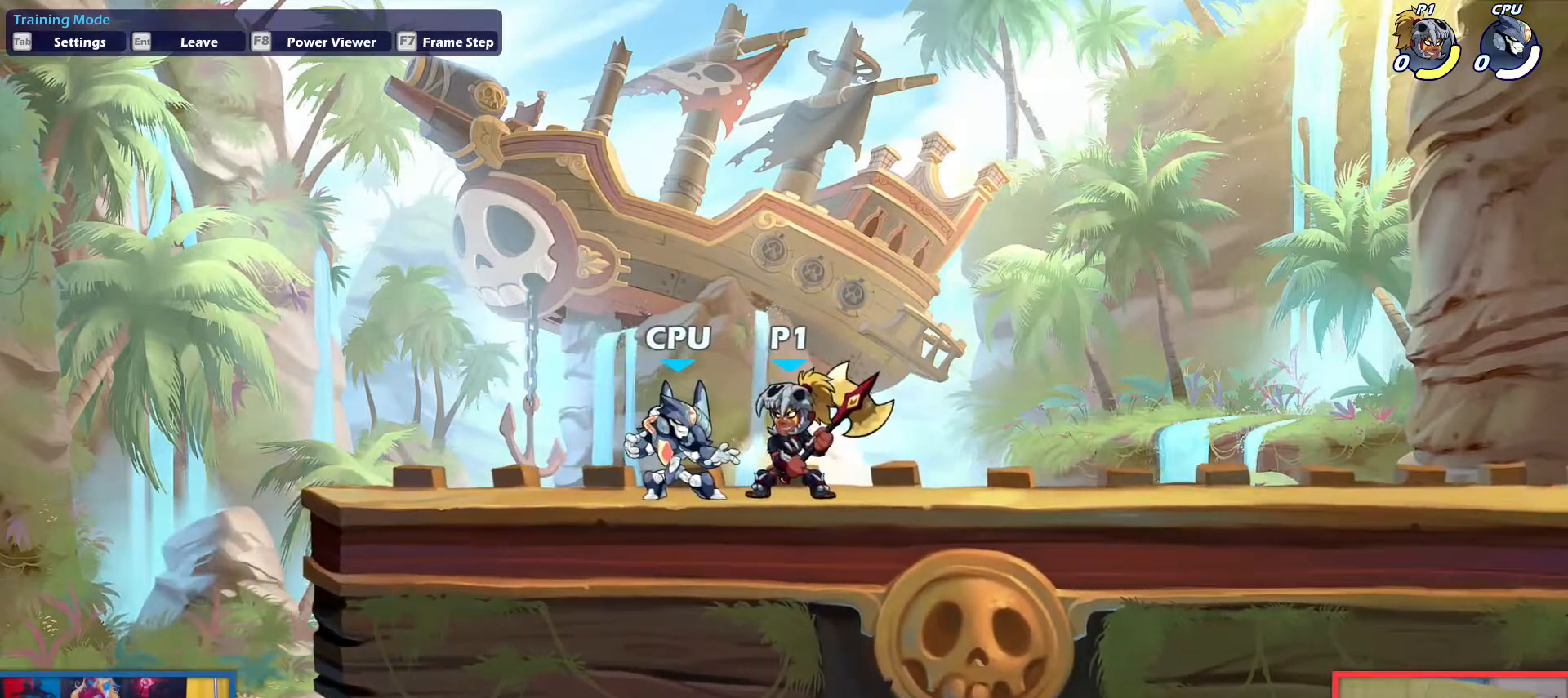
Gameplay with keyboard; each line is a JSON object with the keys held at the frame after it. "events" lists presses ("down") and releases ("up") of "aim", "dodge", "down", "heavy", "jump", "left", "light", "pick", "right" and "up" between this image and that frame as [ms after this image, input, new state], when the widget could be followed in between. No other keys are recorded. Mouse input is not recorded. Key names are as the overlay labels them; some are game actions (e.g. jump) rather than physical keys.
{"keys": ["left"], "events": [[17, "up", "down"], [117, "up", "up"], [217, "down", "down"], [250, "light", "down"], [300, "down", "up"], [300, "left", "down"], [400, "light", "up"]]}
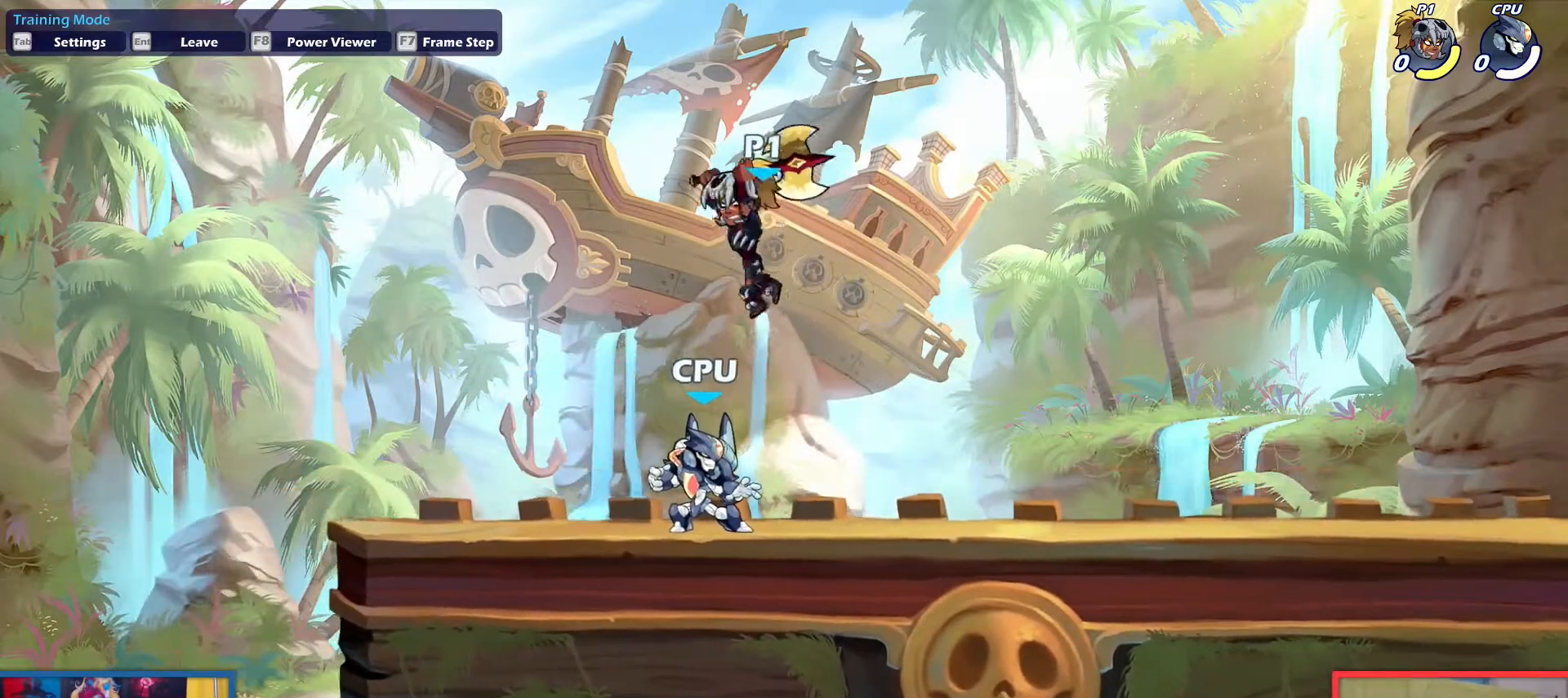
{"keys": ["right"], "events": [[83, "left", "up"], [83, "right", "down"]]}
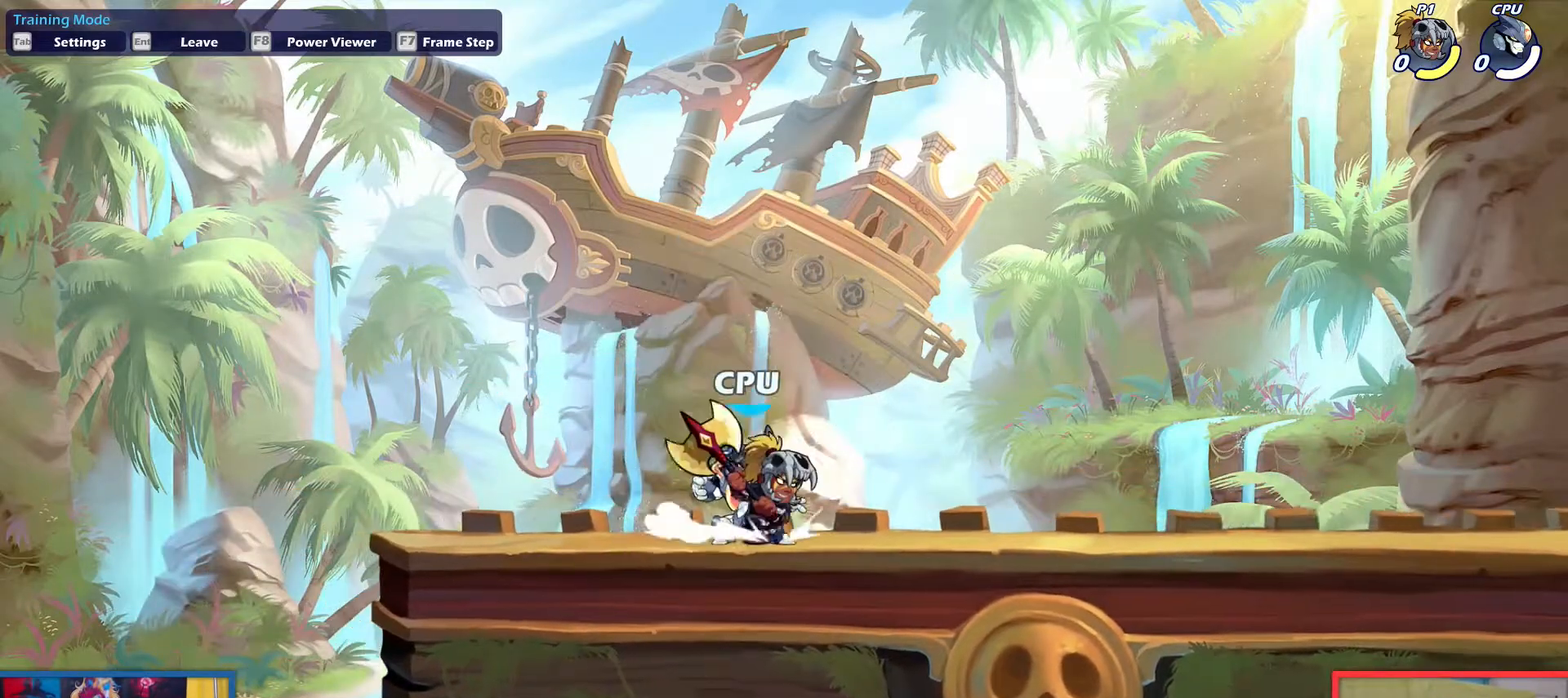
{"keys": [], "events": [[200, "left", "down"], [200, "right", "up"], [284, "left", "up"], [384, "up", "down"], [434, "up", "up"]]}
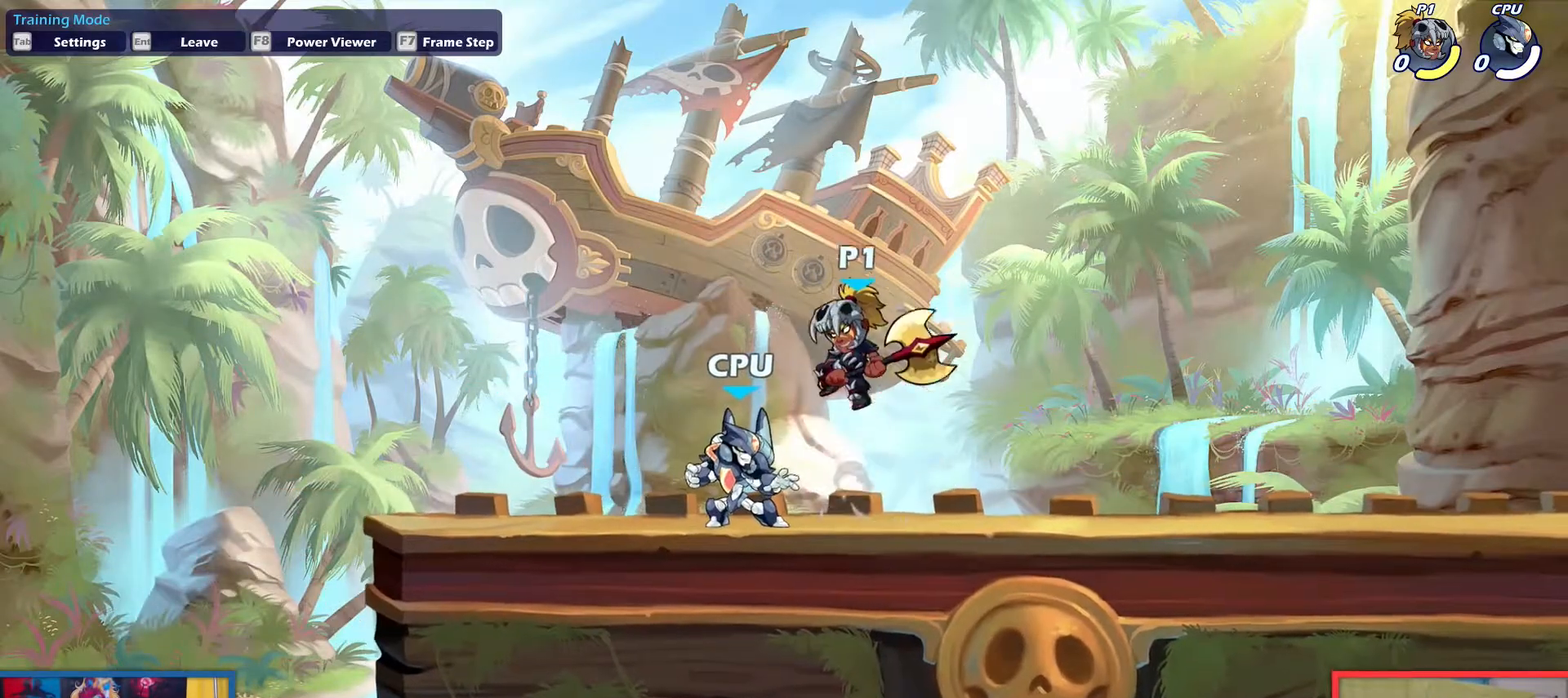
{"keys": ["right"], "events": [[16, "down", "down"], [66, "down", "up"], [66, "left", "down"], [116, "light", "down"], [200, "light", "up"], [350, "left", "up"], [483, "right", "down"]]}
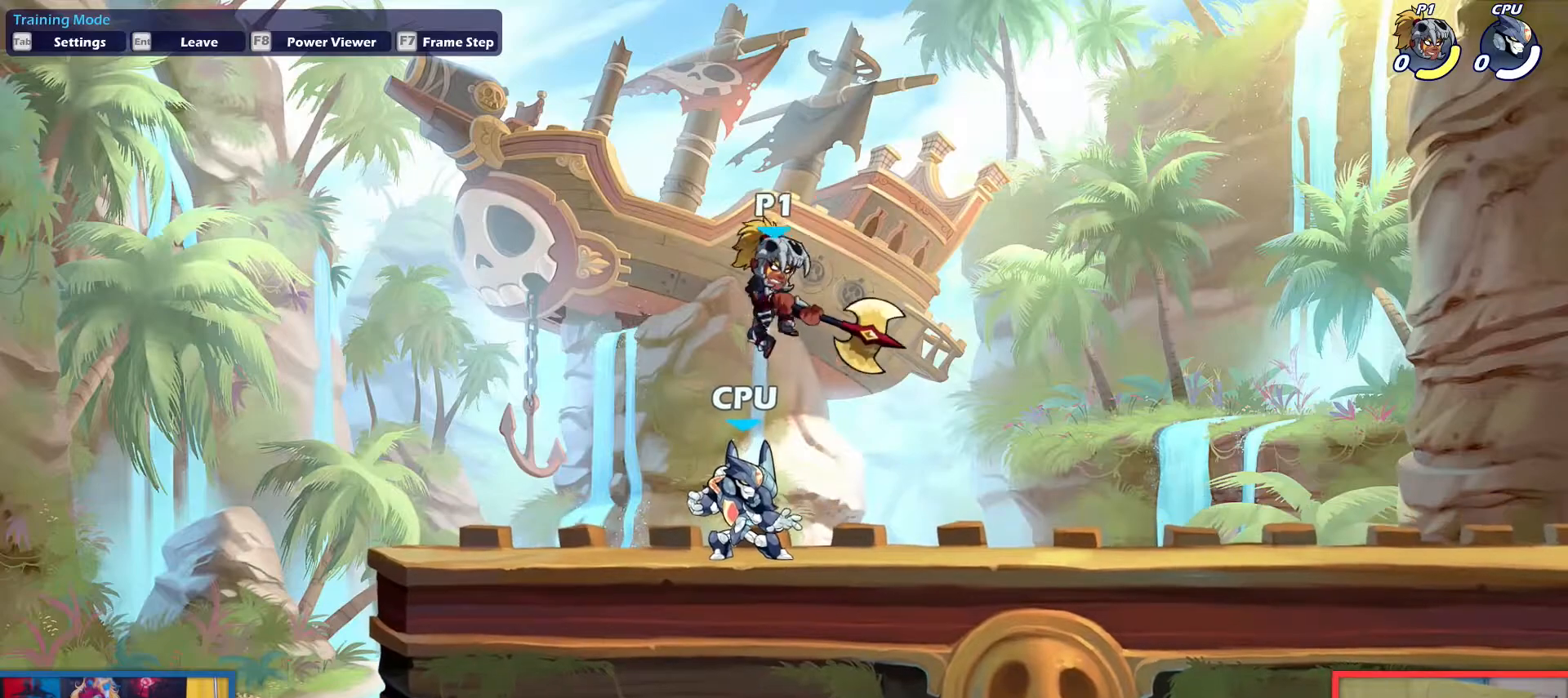
{"keys": ["up"], "events": [[417, "left", "down"], [417, "right", "up"], [450, "up", "down"], [501, "left", "up"]]}
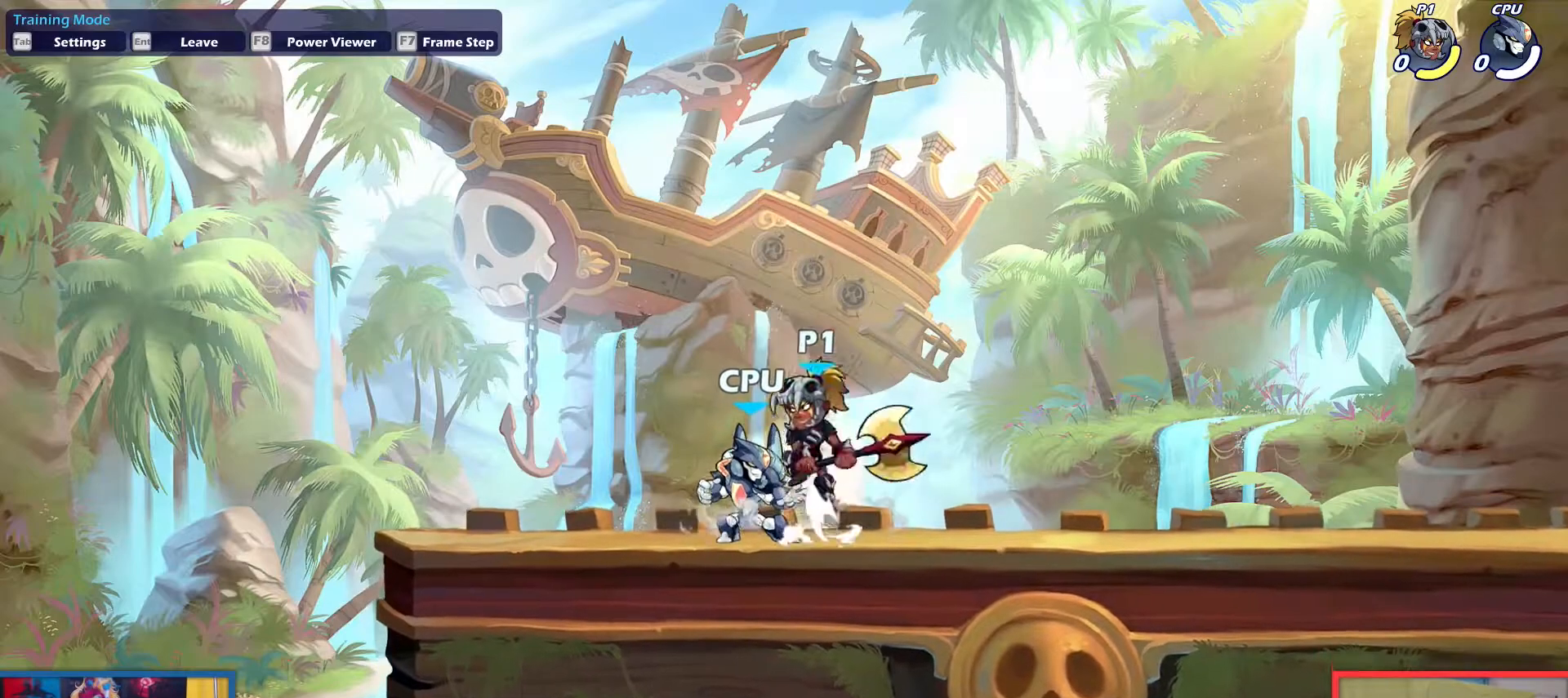
{"keys": ["left", "light"], "events": [[50, "up", "up"], [100, "right", "down"], [183, "right", "up"], [433, "left", "down"], [467, "light", "down"]]}
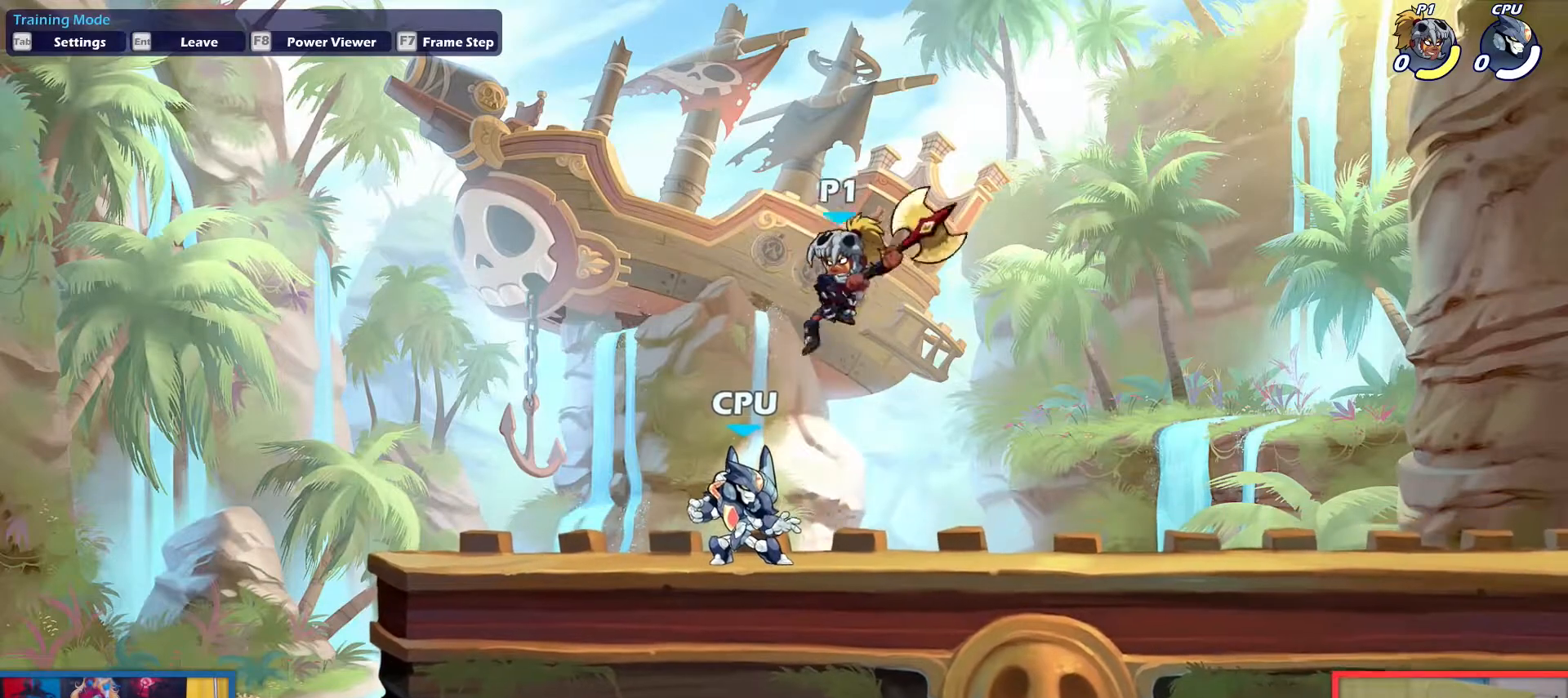
{"keys": [], "events": [[67, "light", "up"], [117, "left", "up"], [117, "right", "down"], [484, "right", "up"]]}
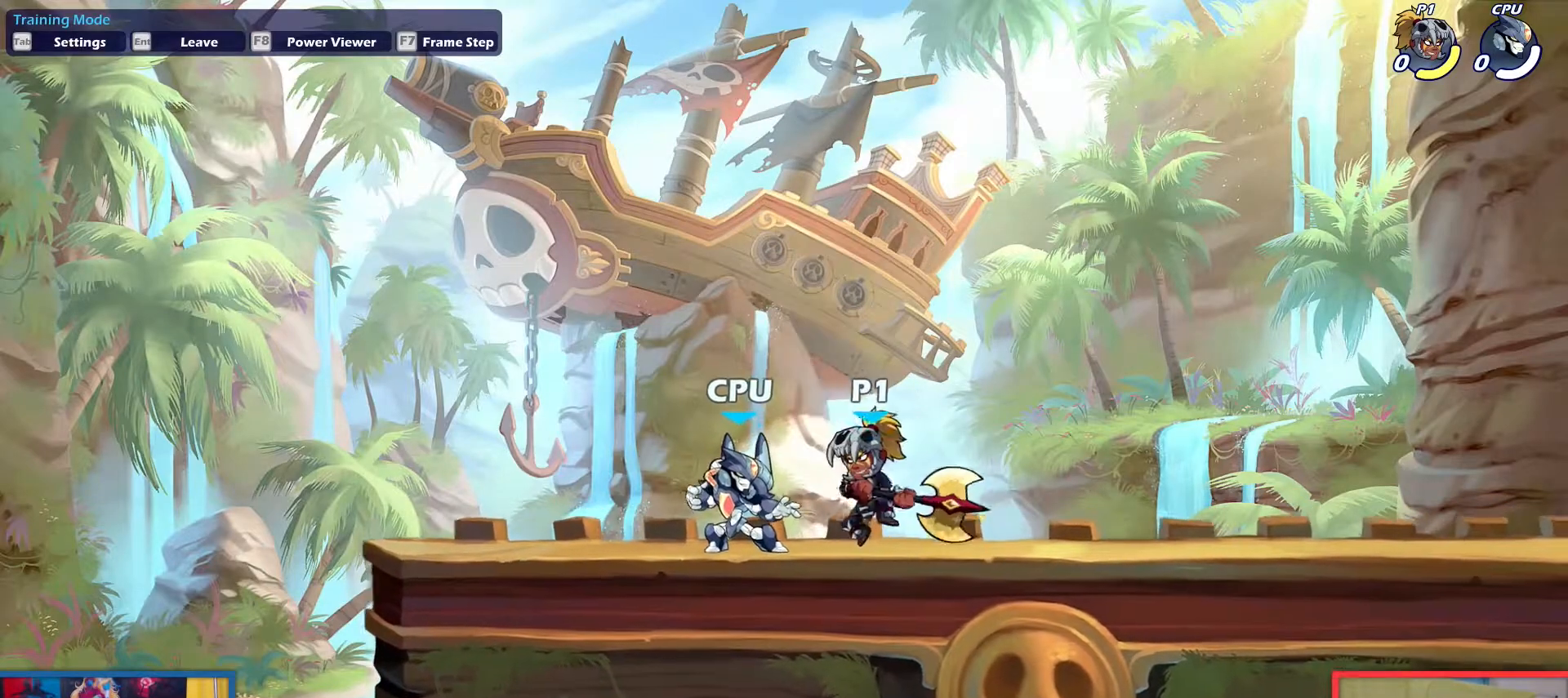
{"keys": ["right"], "events": [[133, "up", "down"], [266, "up", "up"], [500, "right", "down"]]}
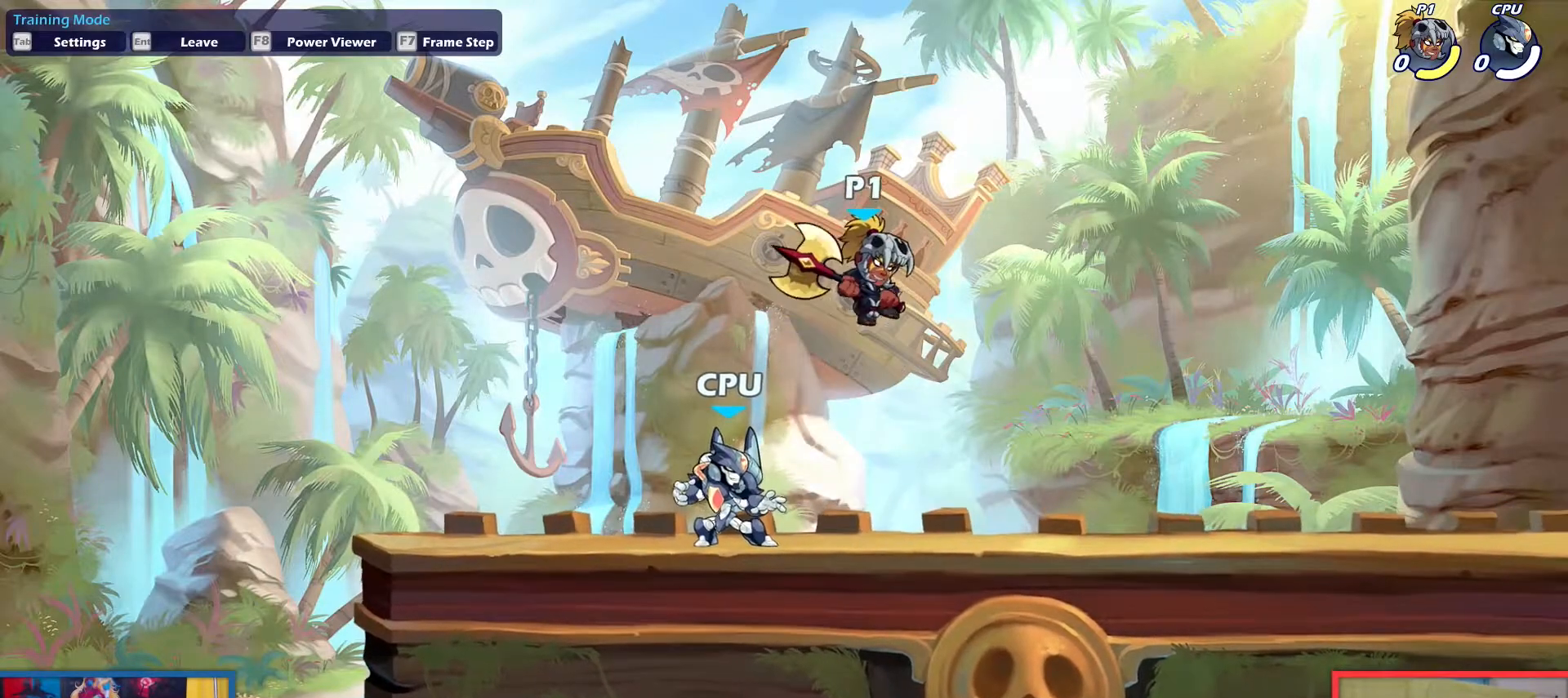
{"keys": [], "events": [[150, "right", "up"], [184, "left", "down"], [284, "light", "down"], [384, "light", "up"], [467, "left", "up"]]}
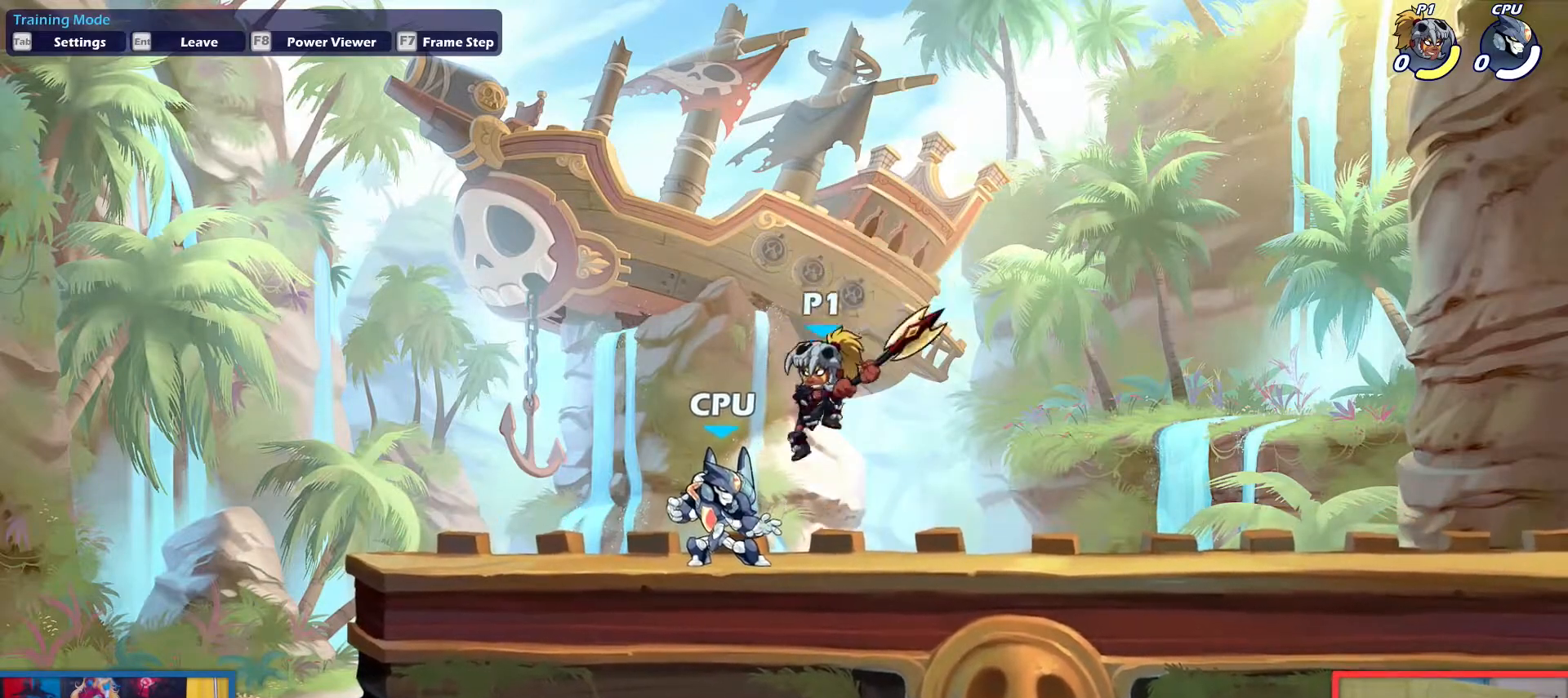
{"keys": ["up"], "events": [[116, "right", "down"], [300, "right", "up"], [483, "up", "down"]]}
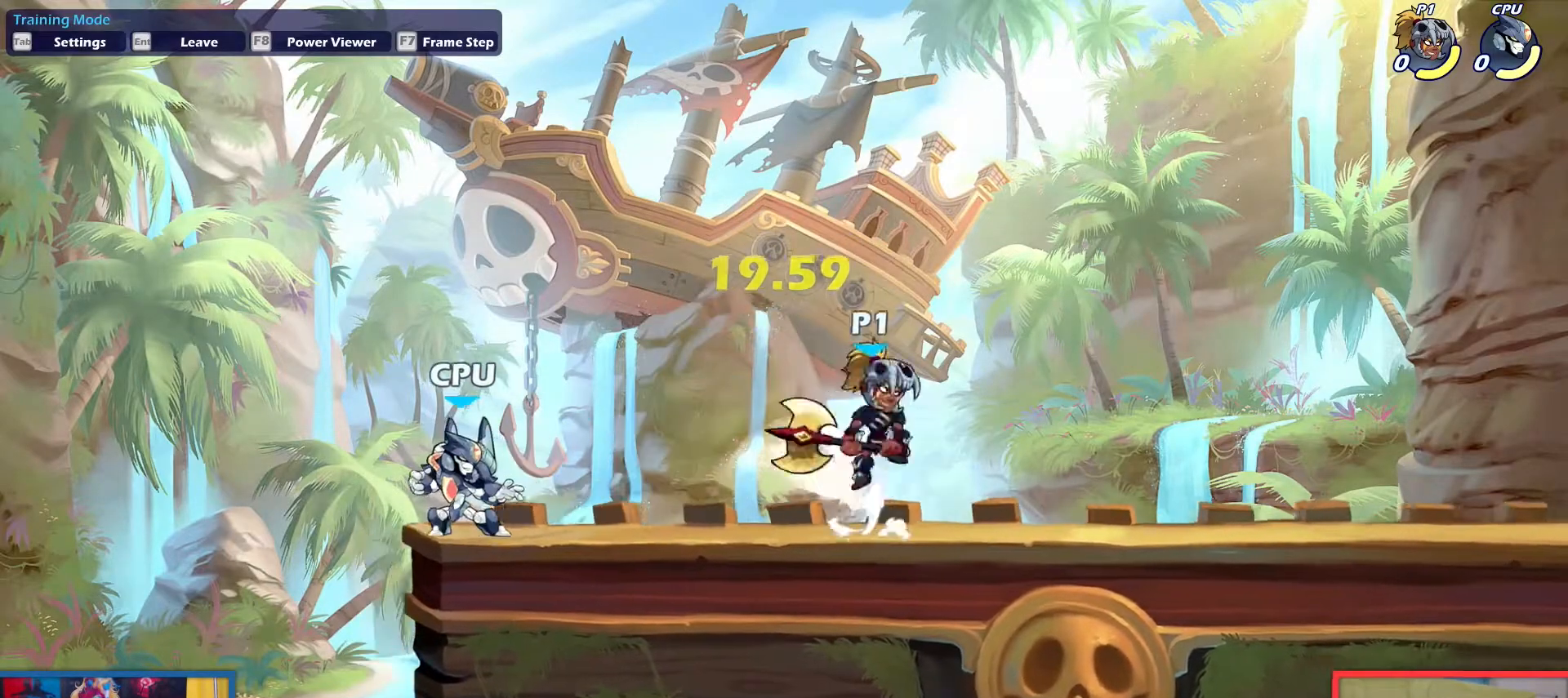
{"keys": ["left"], "events": [[83, "up", "up"], [217, "down", "down"], [267, "left", "down"], [501, "down", "up"]]}
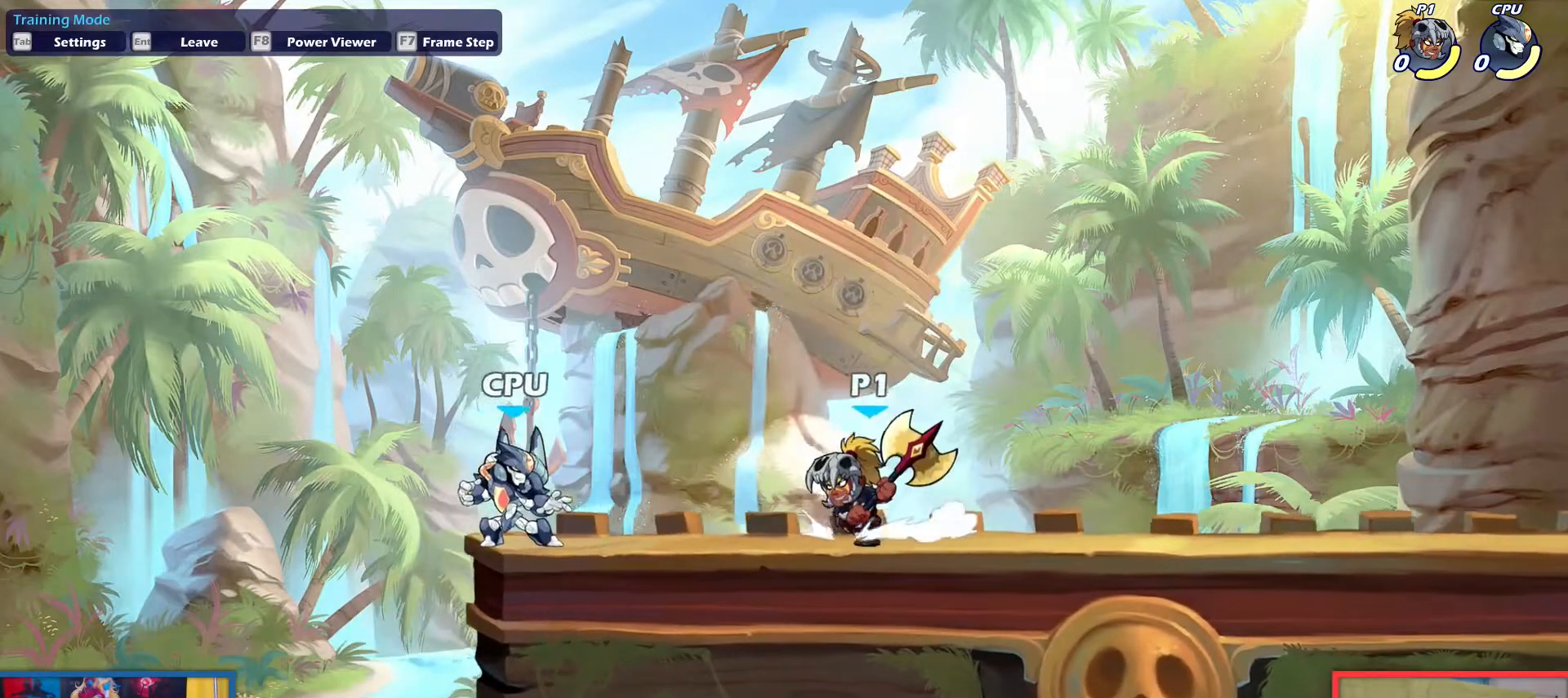
{"keys": [], "events": [[233, "left", "up"], [233, "right", "down"], [333, "right", "up"], [383, "left", "down"], [467, "left", "up"]]}
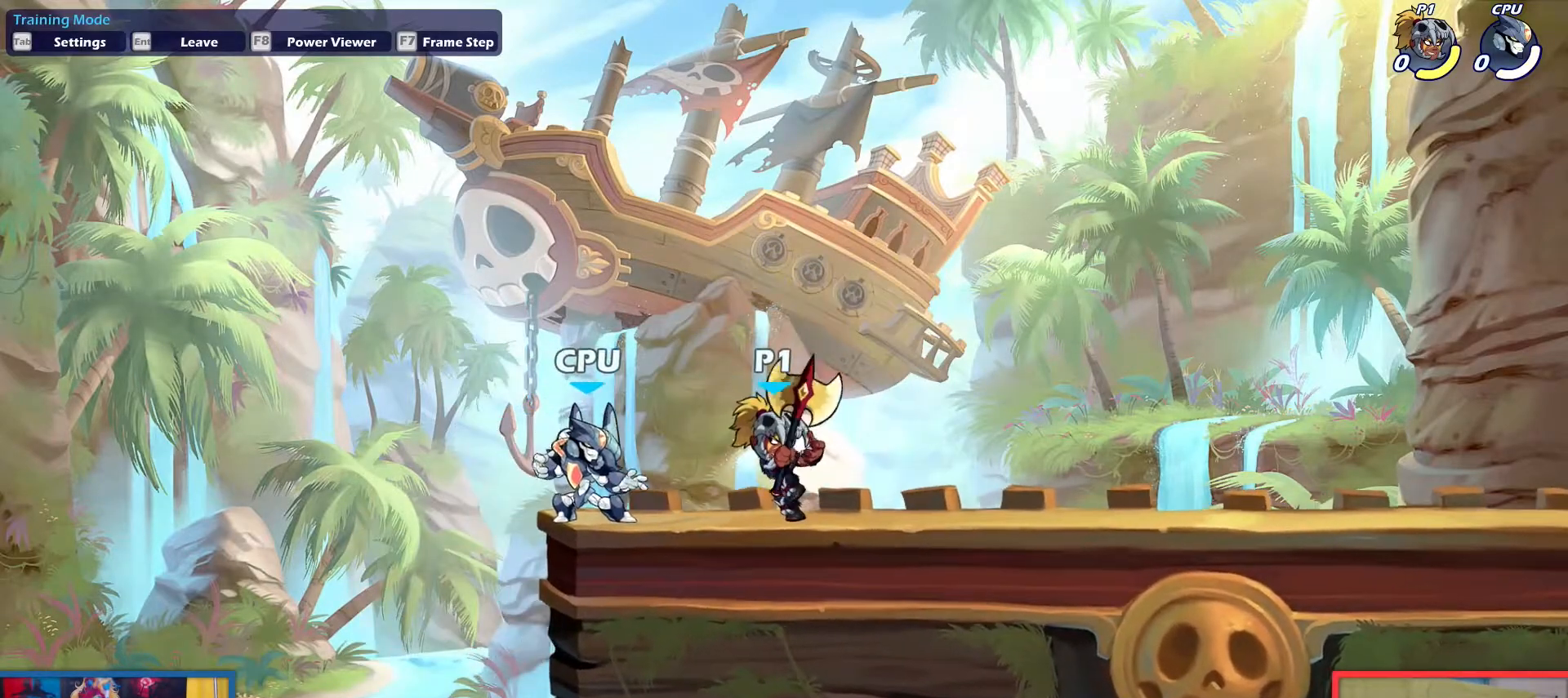
{"keys": [], "events": [[250, "left", "down"], [434, "left", "up"]]}
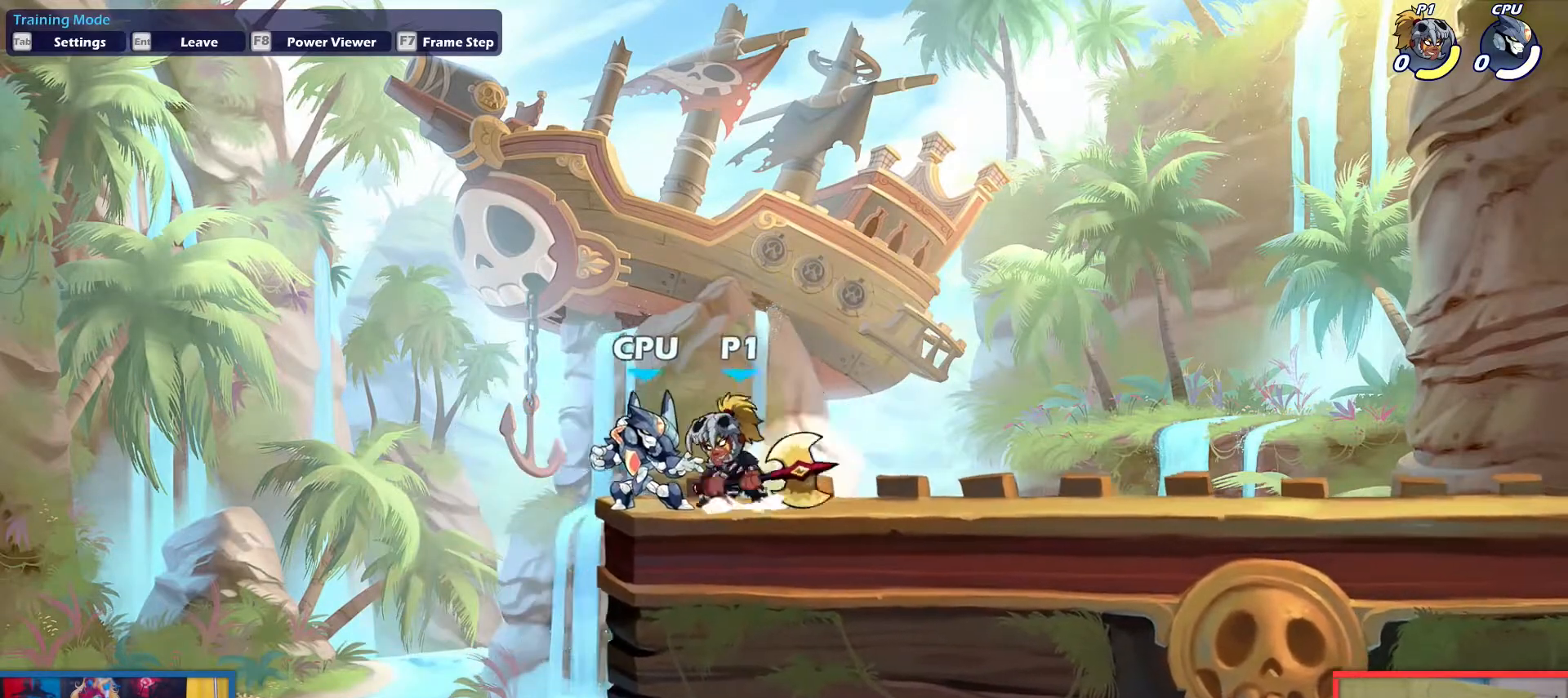
{"keys": ["right"], "events": [[33, "up", "down"], [83, "up", "up"], [166, "down", "down"], [266, "down", "up"], [266, "left", "down"], [266, "light", "down"], [350, "light", "up"], [500, "left", "up"], [500, "right", "down"]]}
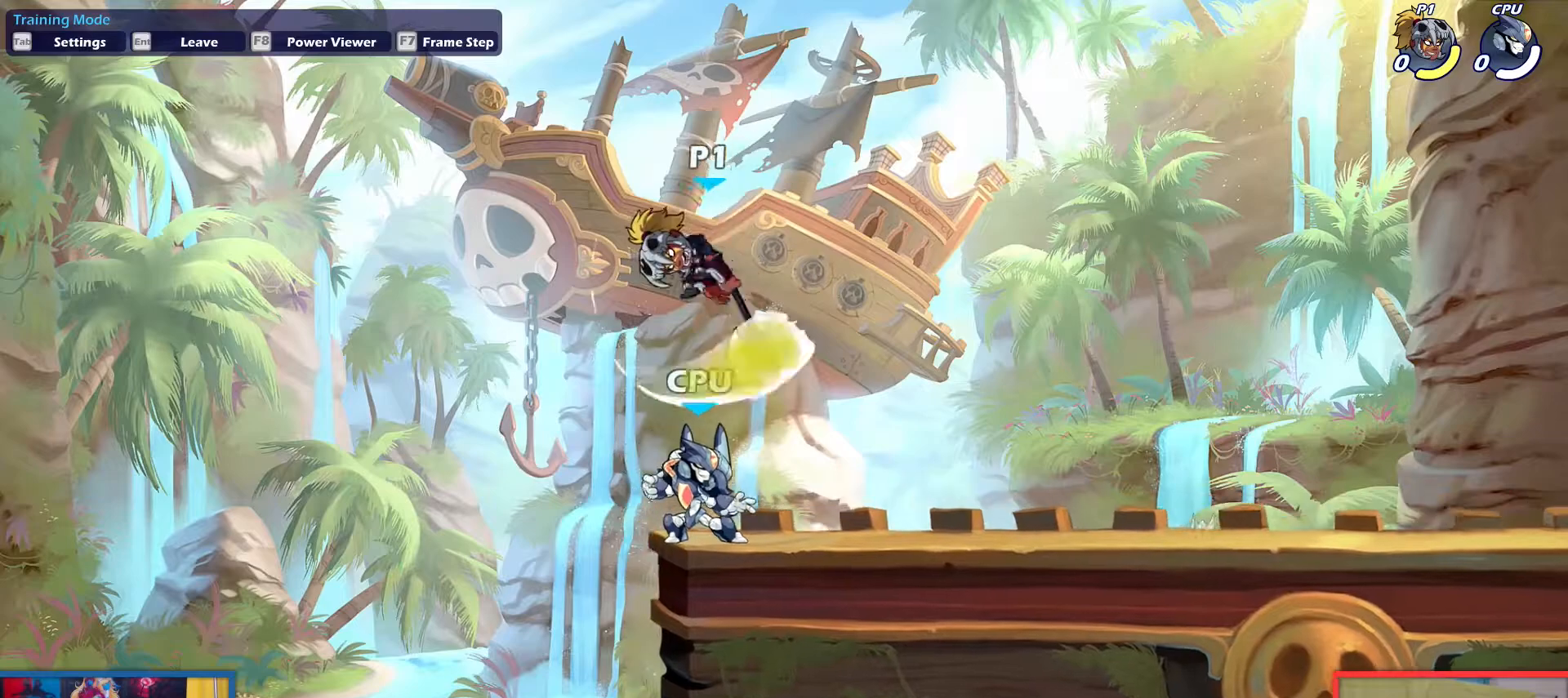
{"keys": [], "events": [[467, "right", "up"]]}
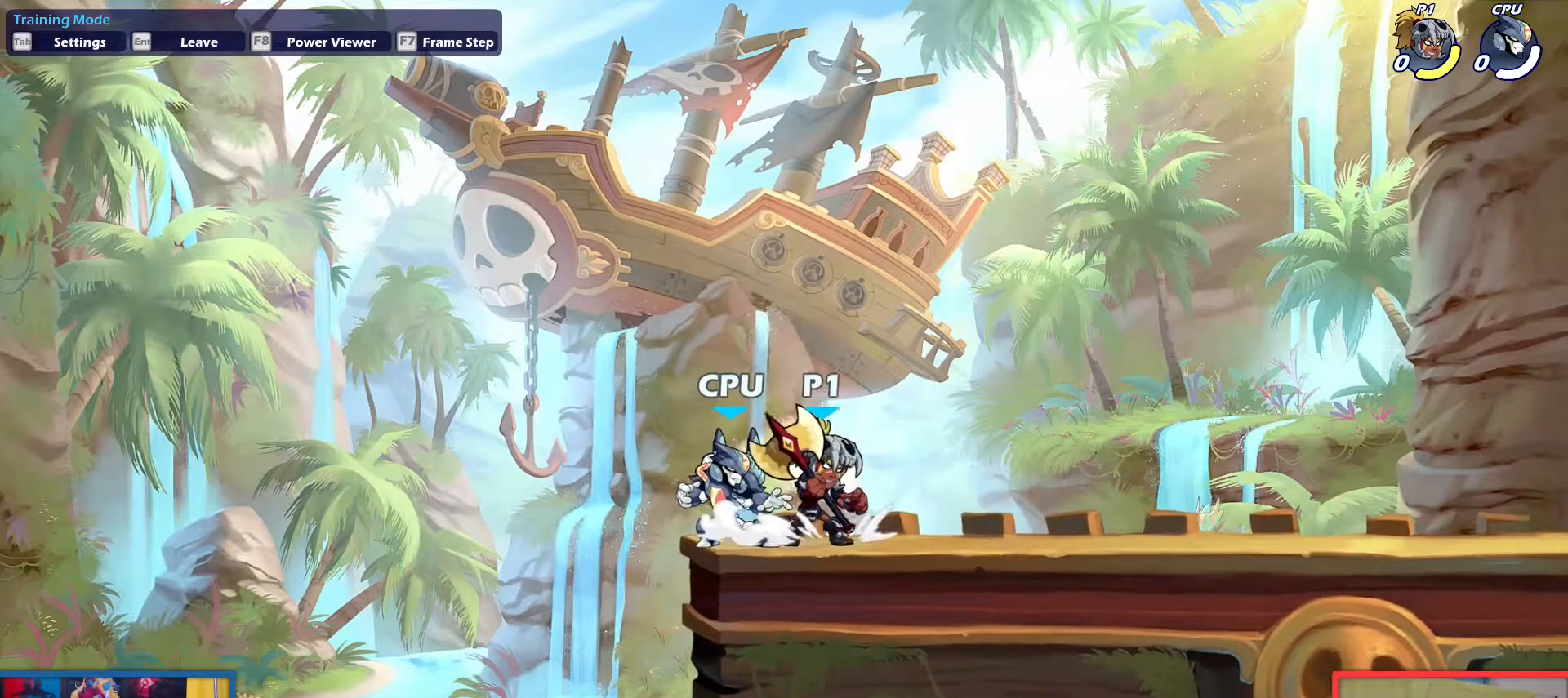
{"keys": ["right"], "events": [[16, "left", "down"], [66, "up", "down"], [116, "left", "up"], [150, "up", "up"], [200, "down", "down"], [300, "down", "up"], [300, "left", "down"], [333, "light", "down"], [383, "light", "up"], [483, "left", "up"], [483, "right", "down"]]}
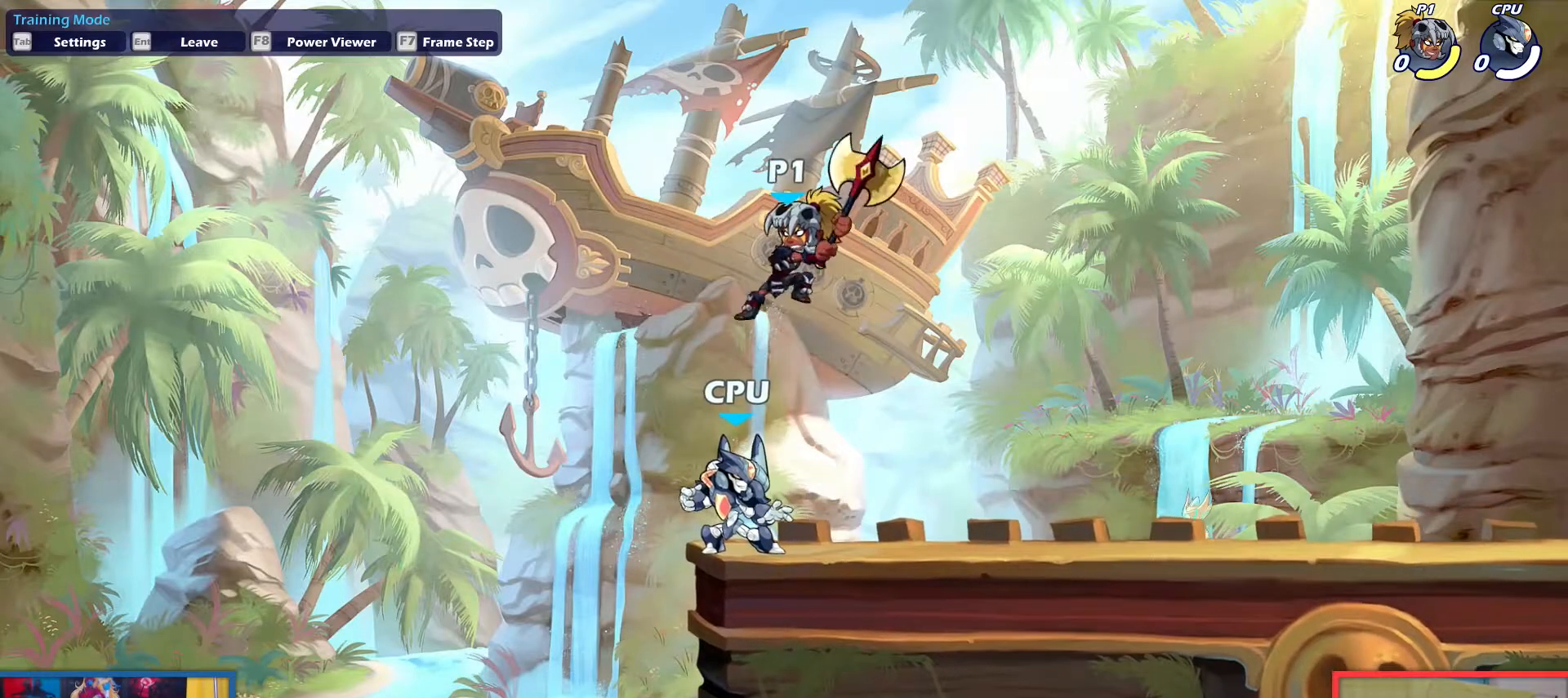
{"keys": ["left"], "events": [[400, "left", "down"], [400, "right", "up"]]}
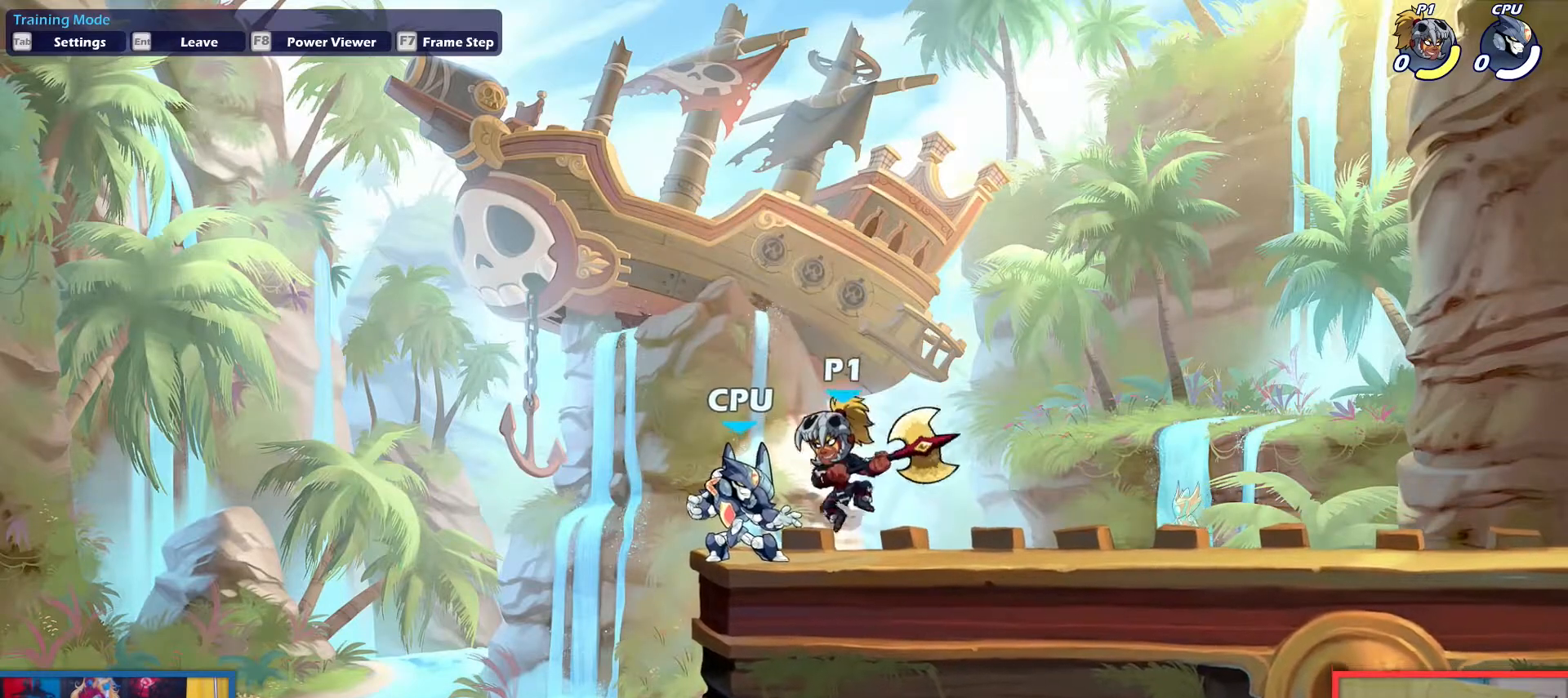
{"keys": ["left", "light"], "events": [[50, "left", "up"], [133, "up", "down"], [233, "up", "up"], [283, "down", "down"], [367, "left", "down"], [417, "down", "up"], [417, "light", "down"]]}
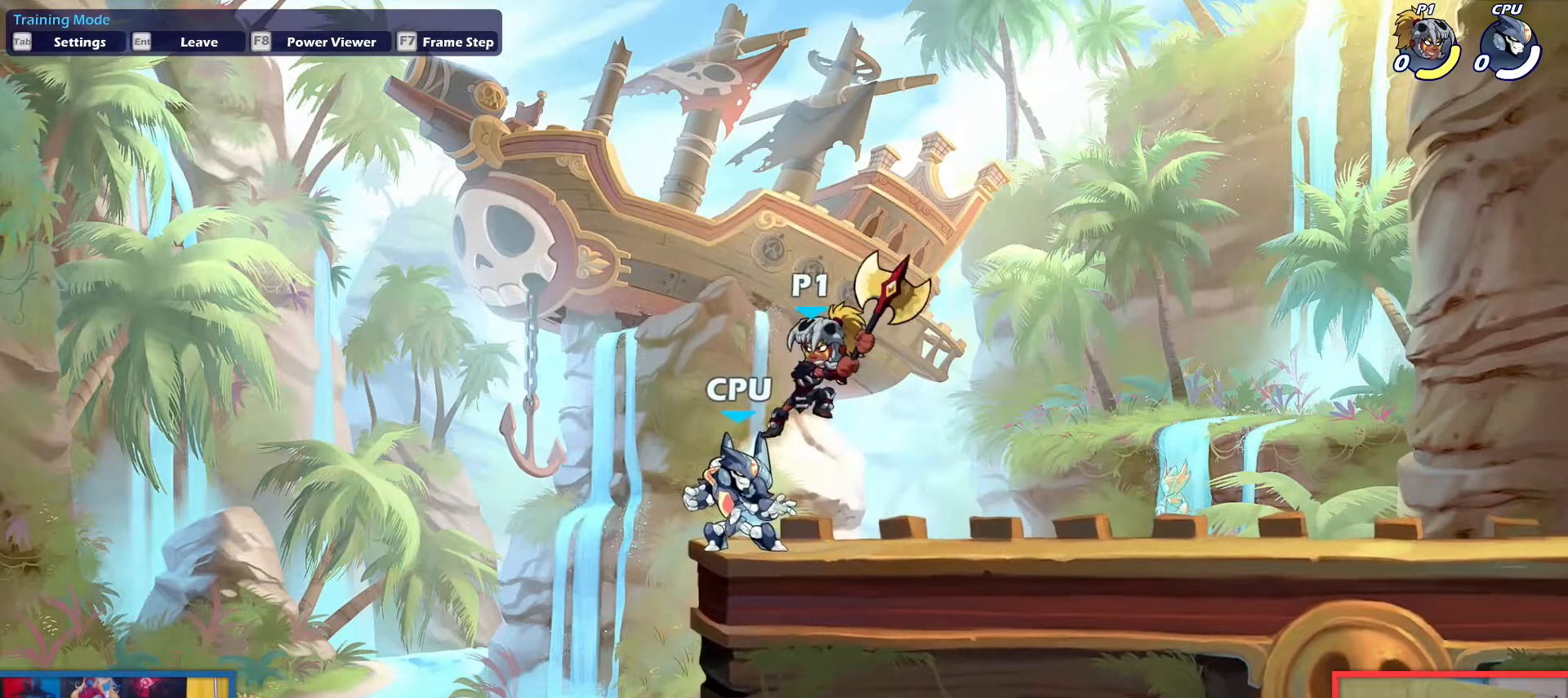
{"keys": ["right"], "events": [[17, "light", "up"], [100, "right", "down"], [150, "left", "up"]]}
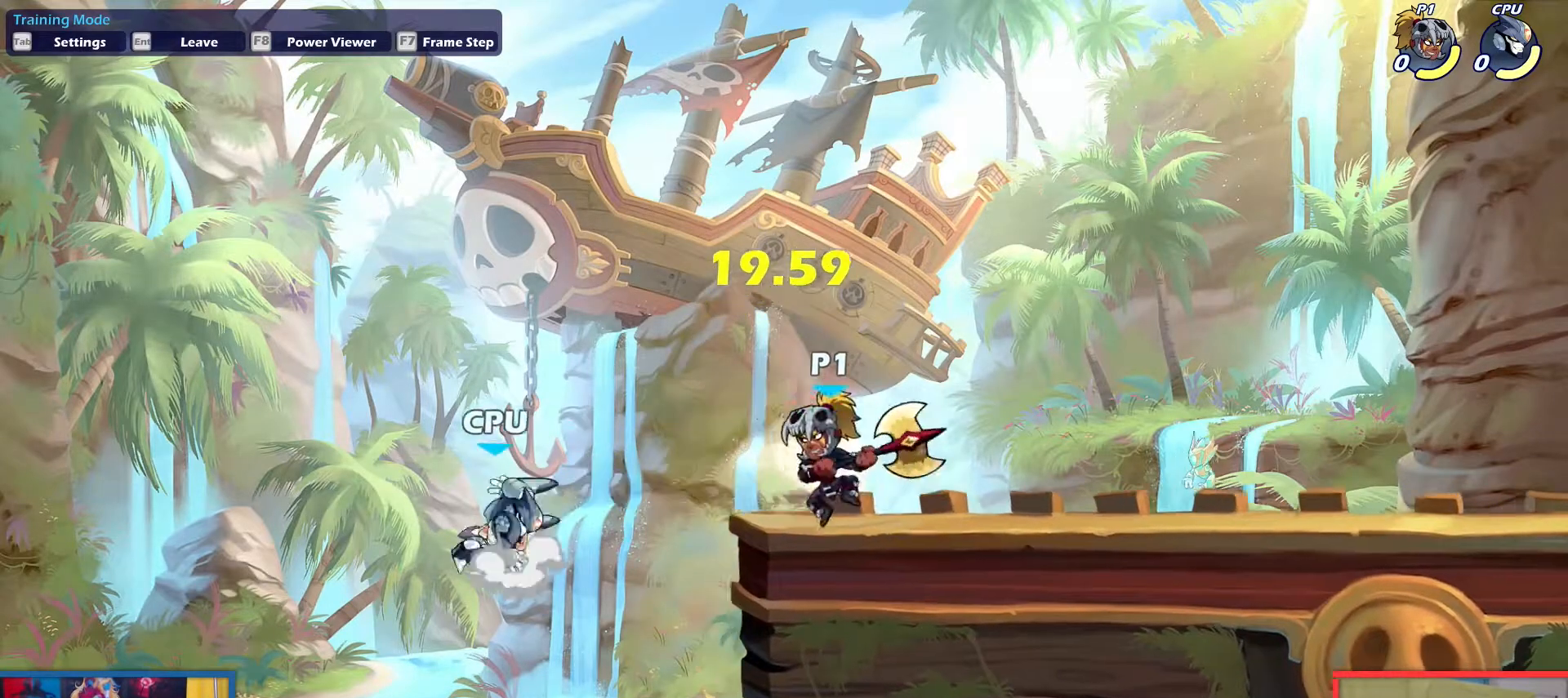
{"keys": [], "events": [[216, "right", "up"], [266, "left", "down"], [350, "left", "up"], [450, "up", "down"], [500, "up", "up"]]}
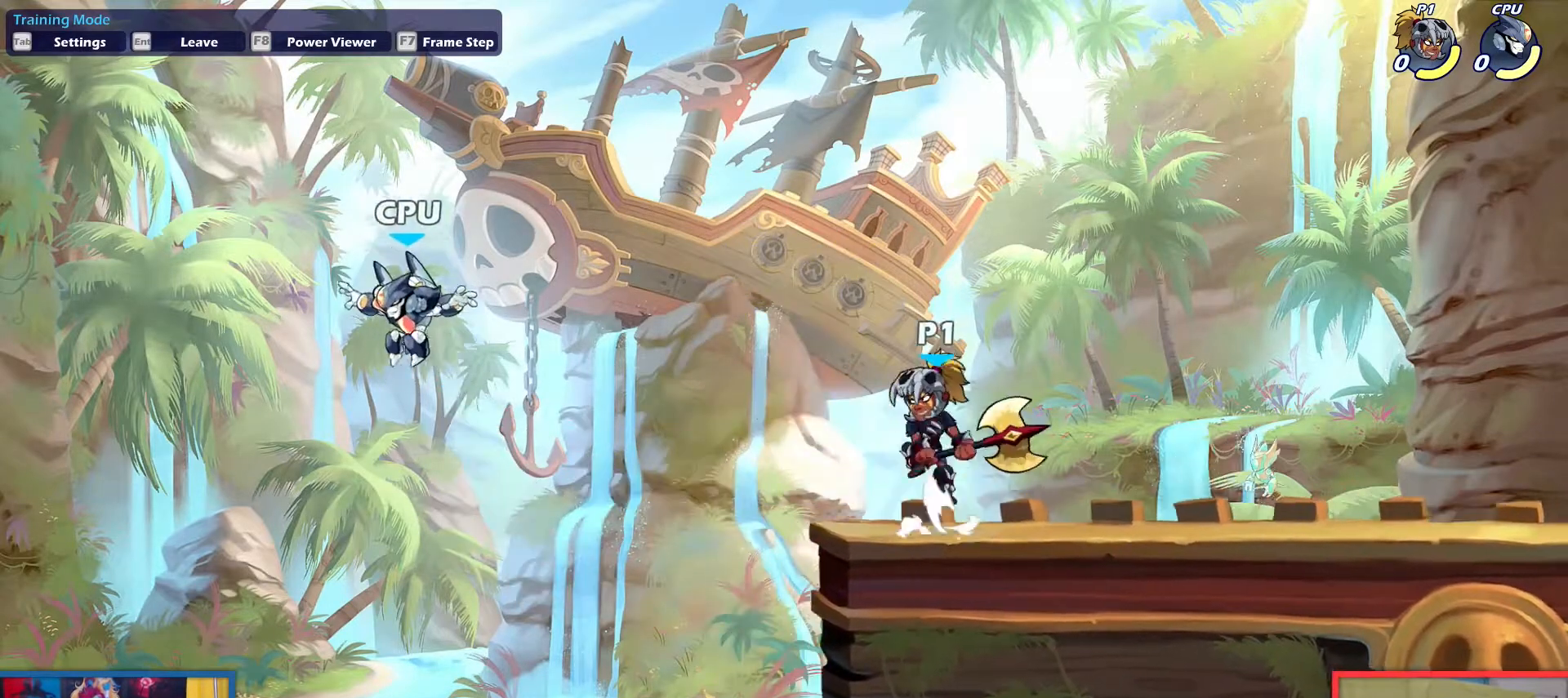
{"keys": ["right"], "events": [[83, "down", "down"], [184, "left", "down"], [234, "down", "up"], [234, "light", "down"], [367, "light", "up"], [417, "right", "down"], [467, "left", "up"]]}
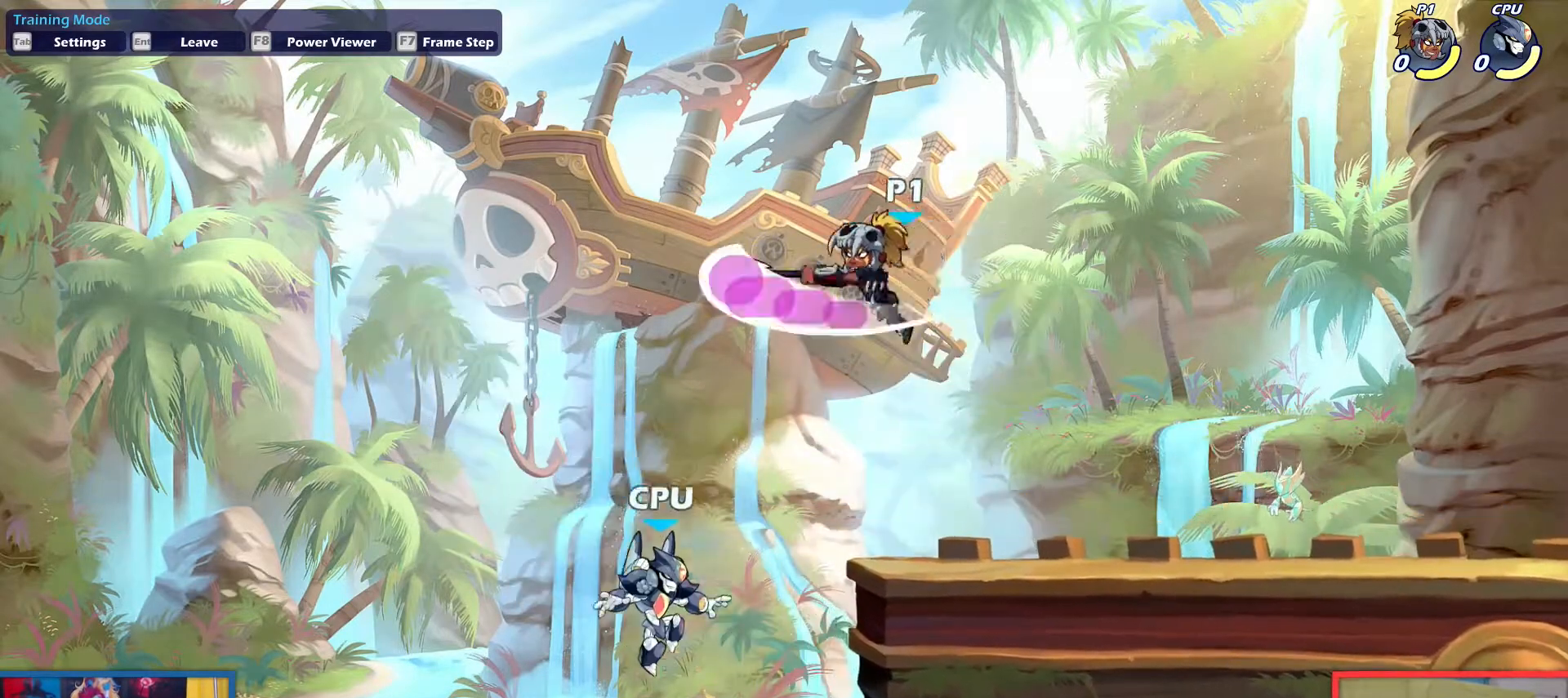
{"keys": ["right"], "events": []}
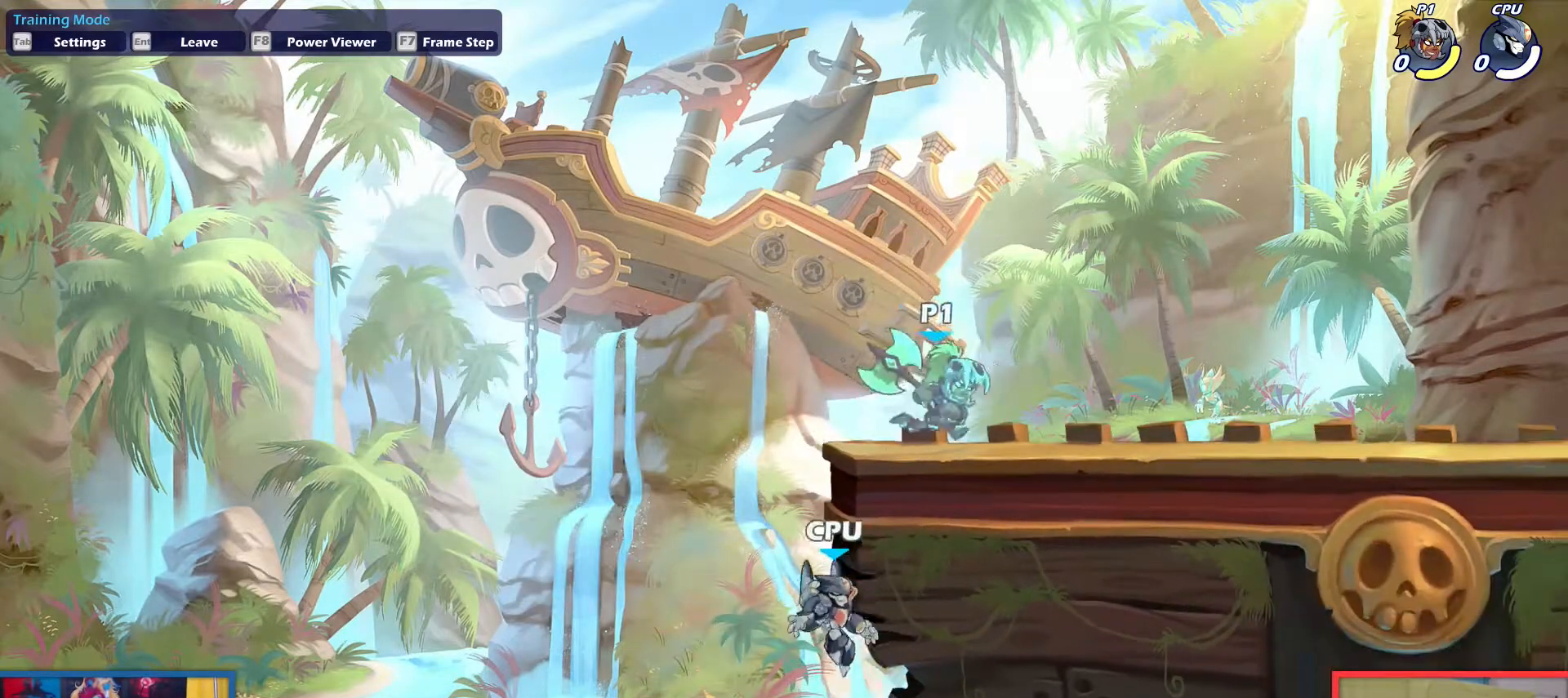
{"keys": [], "events": [[67, "left", "down"], [67, "right", "up"], [167, "left", "up"], [300, "right", "down"], [450, "right", "up"]]}
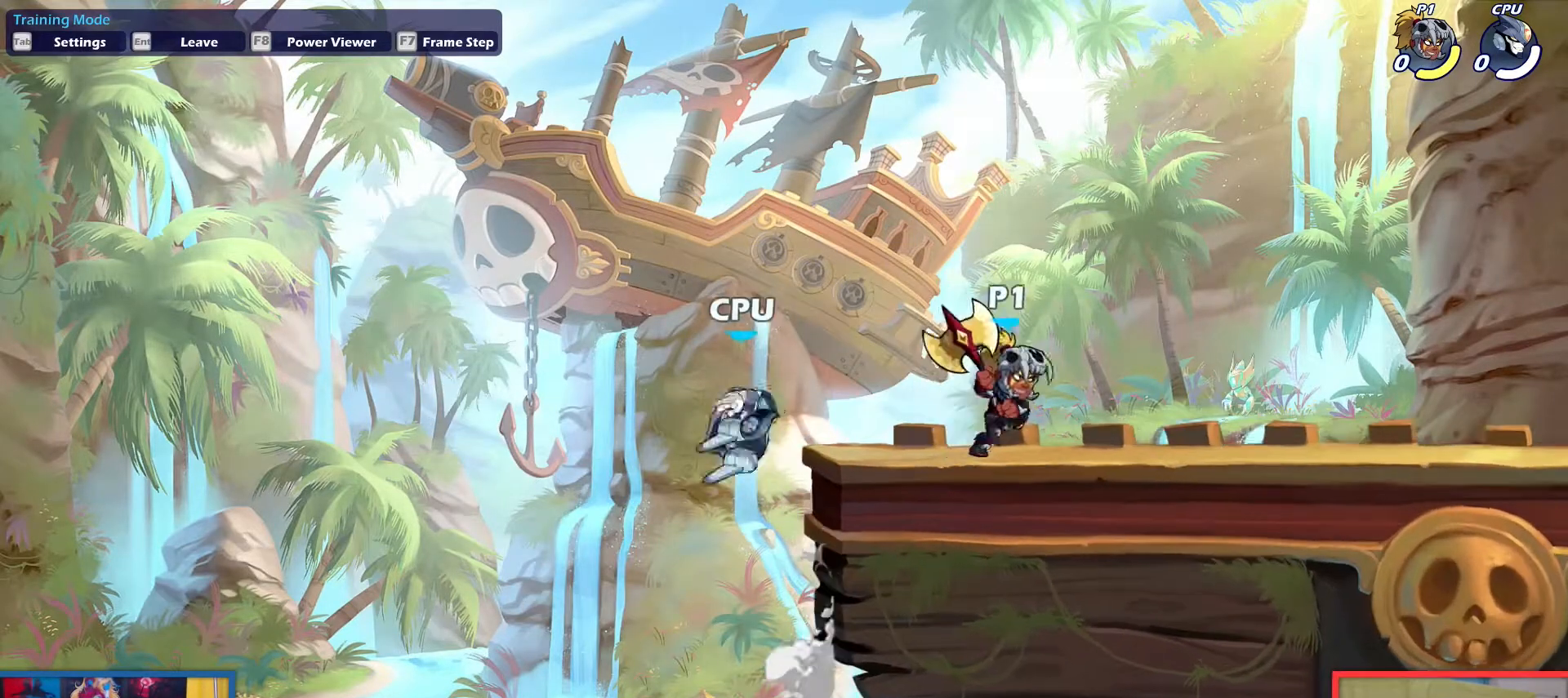
{"keys": [], "events": []}
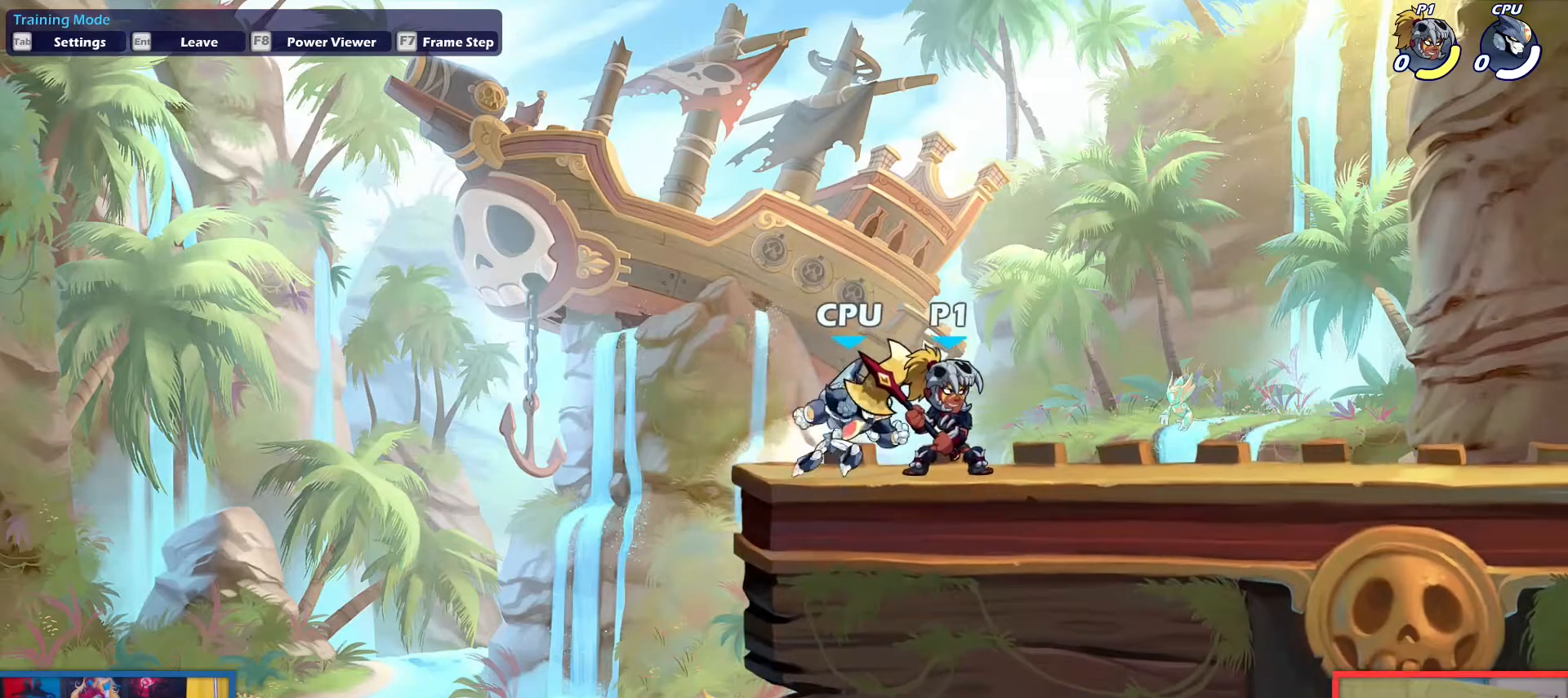
{"keys": ["left"], "events": [[100, "right", "down"], [384, "left", "down"], [384, "right", "up"]]}
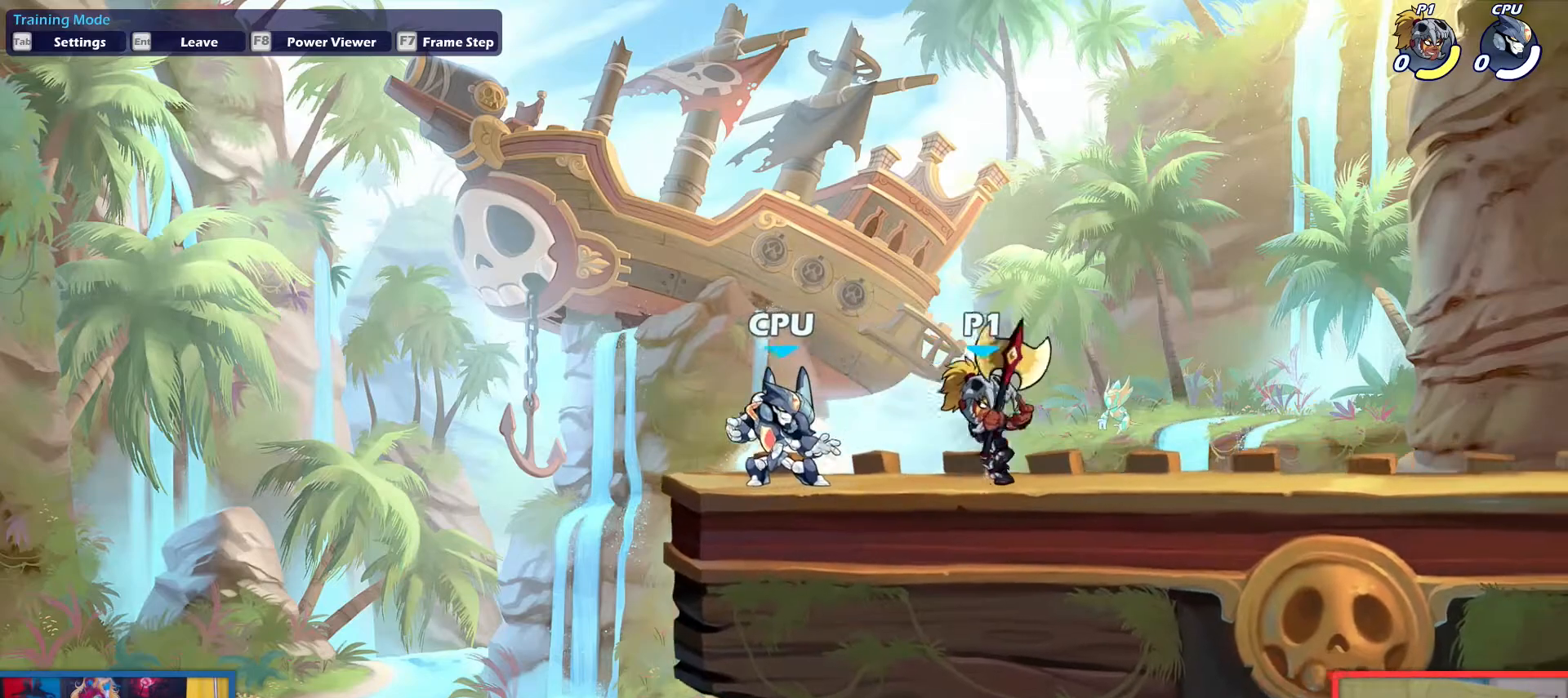
{"keys": [], "events": [[66, "left", "up"], [116, "up", "down"], [216, "up", "up"]]}
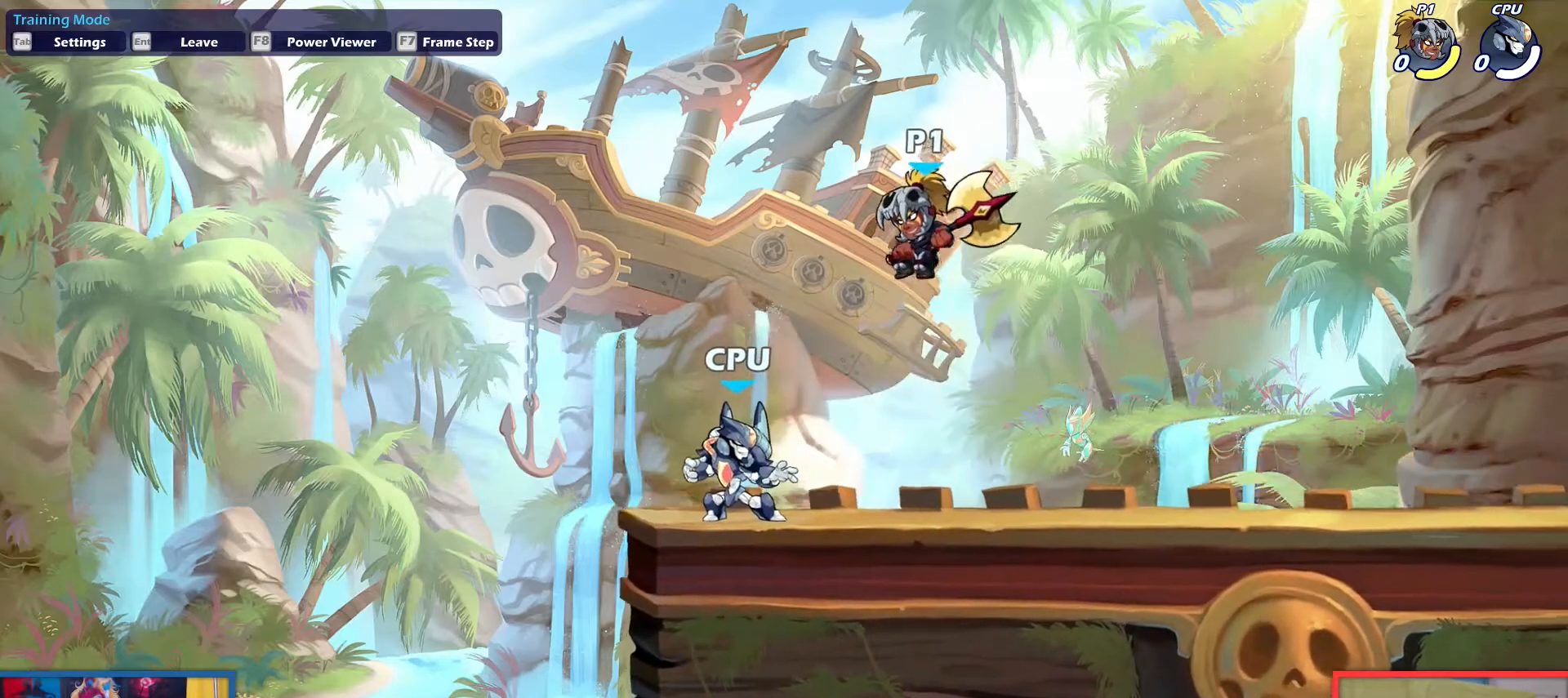
{"keys": [], "events": [[133, "left", "down"], [184, "light", "down"], [267, "light", "up"], [501, "left", "up"]]}